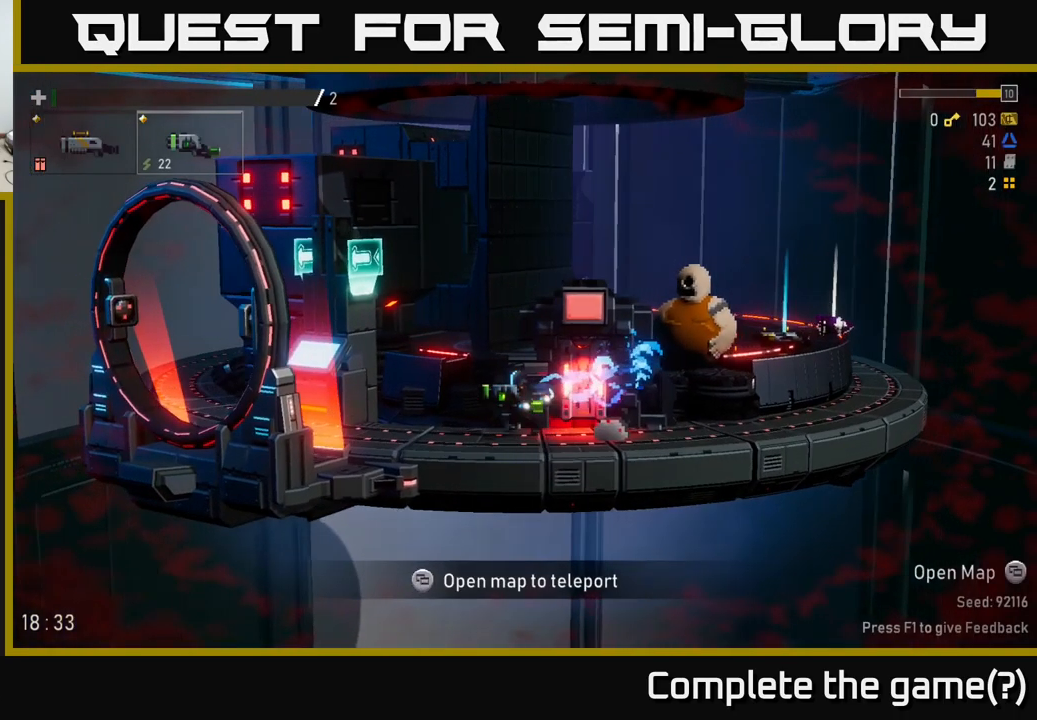
Gameplay with a controller (Xbox layout); each line is a JSON object with the inputs held at the frame after it. "events" lists button and stick changes between this image and that frame as [ms after this image, input, new state], when the widget could be followed in between.
{"buttons": [], "left_stick": "left", "right_stick": "center", "events": []}
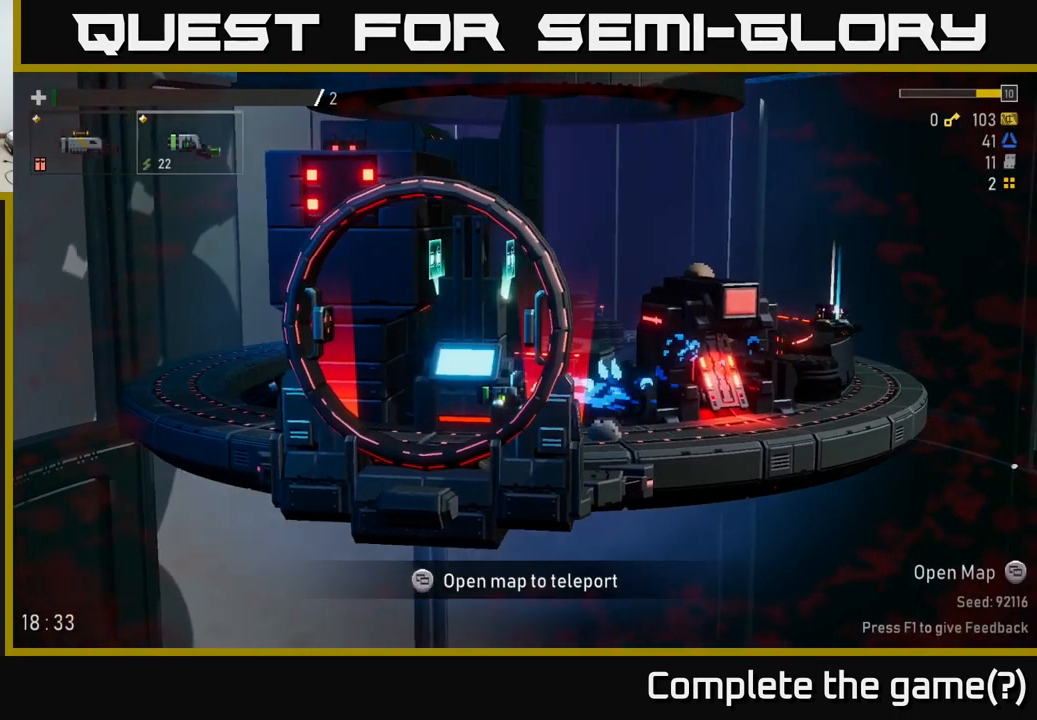
{"buttons": [], "left_stick": "left", "right_stick": "center", "events": [[233, "left_stick", "center"], [367, "left_stick", "left"]]}
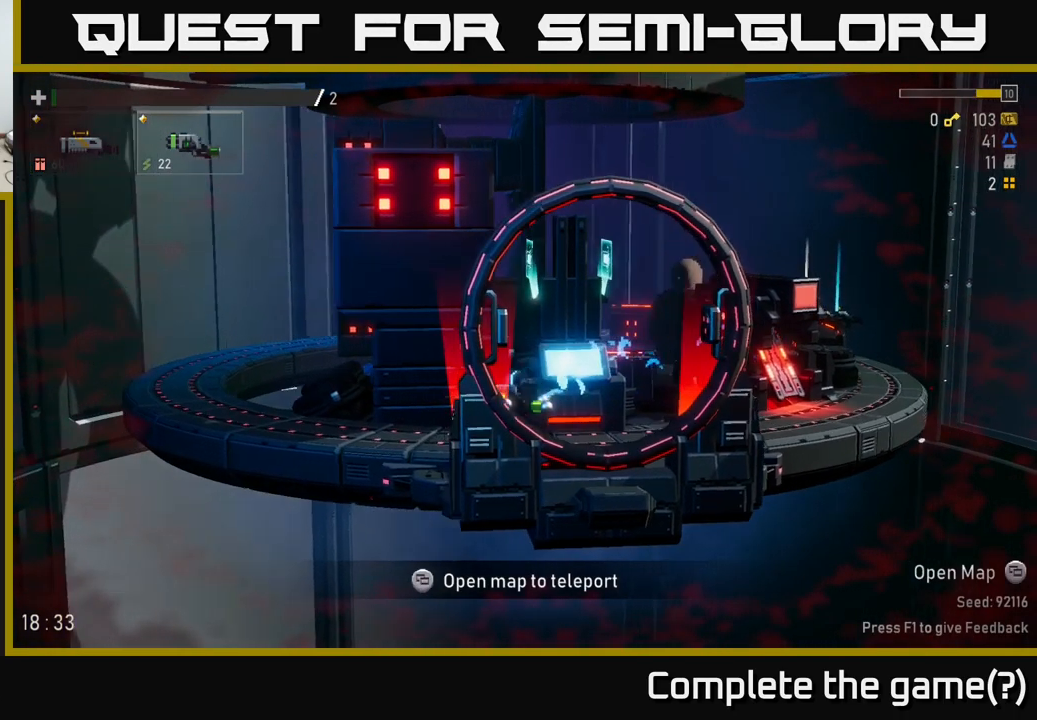
{"buttons": [], "left_stick": "left", "right_stick": "center", "events": []}
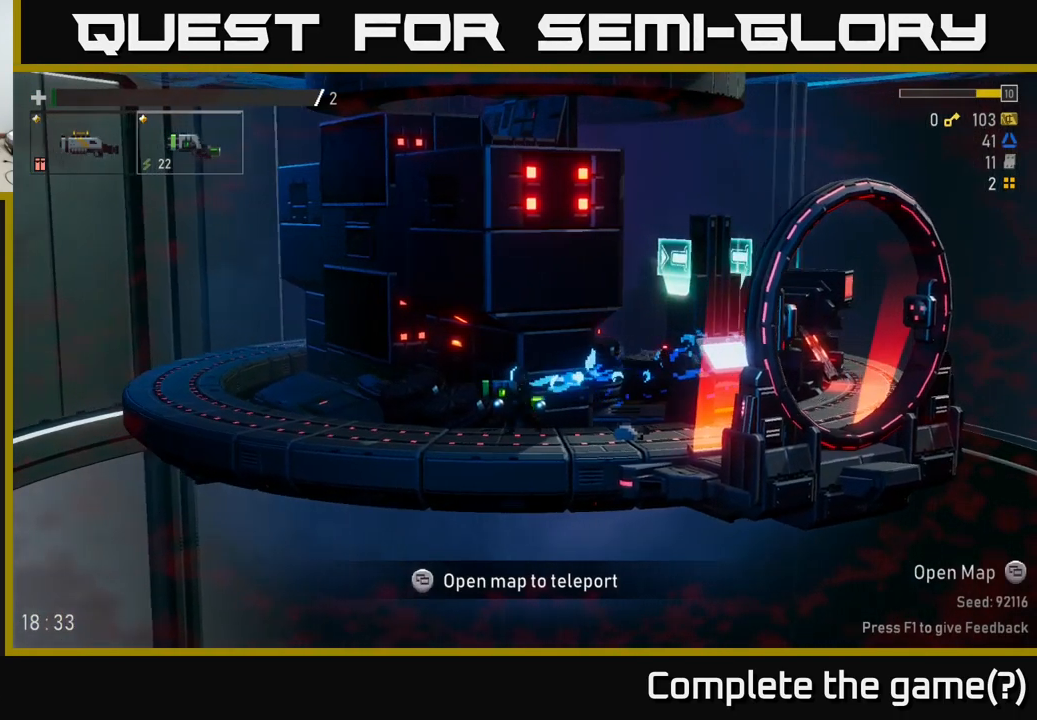
{"buttons": [], "left_stick": "right", "right_stick": "center", "events": [[100, "left_stick", "down-right"], [167, "left_stick", "right"]]}
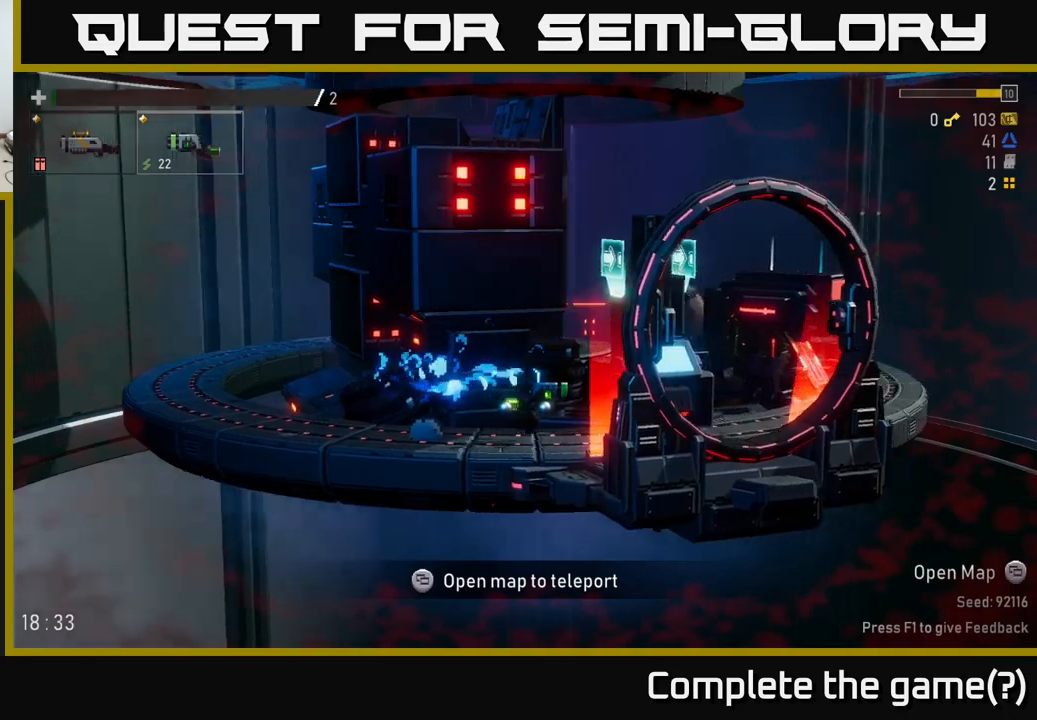
{"buttons": [], "left_stick": "left", "right_stick": "center", "events": [[334, "left_stick", "center"], [400, "left_stick", "left"]]}
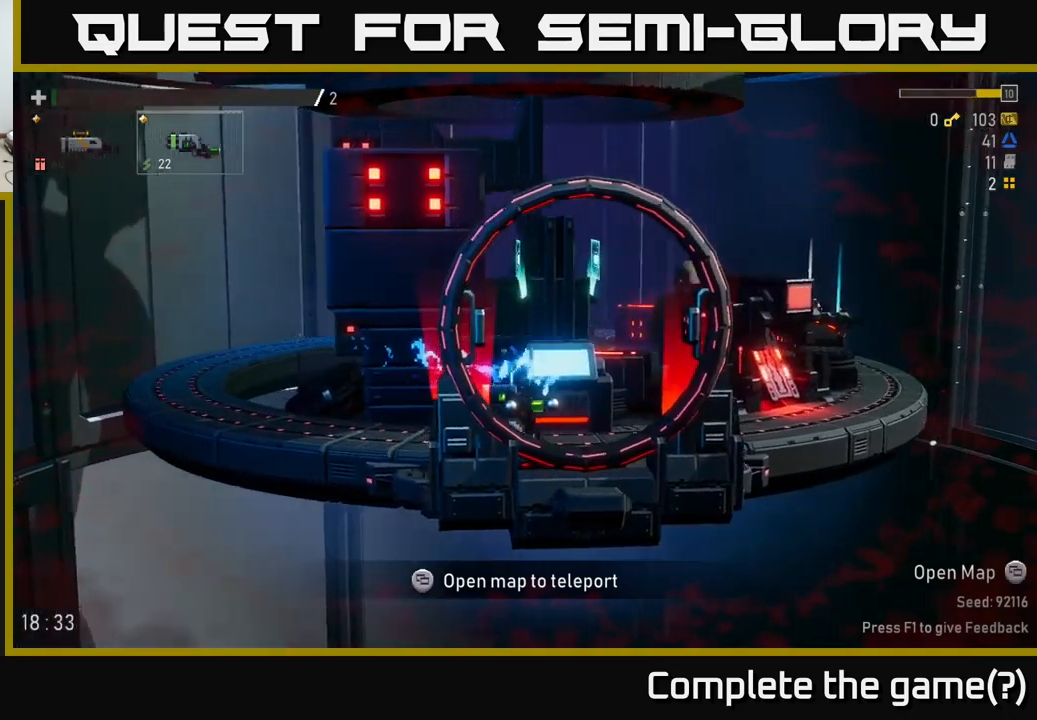
{"buttons": [], "left_stick": "left", "right_stick": "center", "events": []}
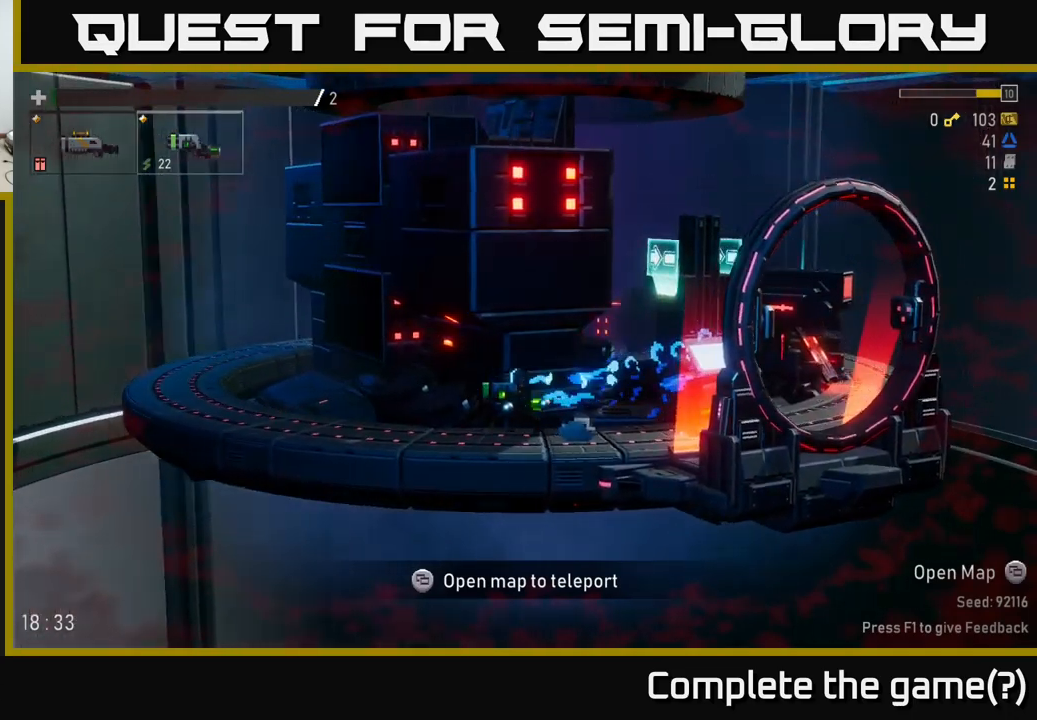
{"buttons": [], "left_stick": "right", "right_stick": "center", "events": [[467, "left_stick", "right"]]}
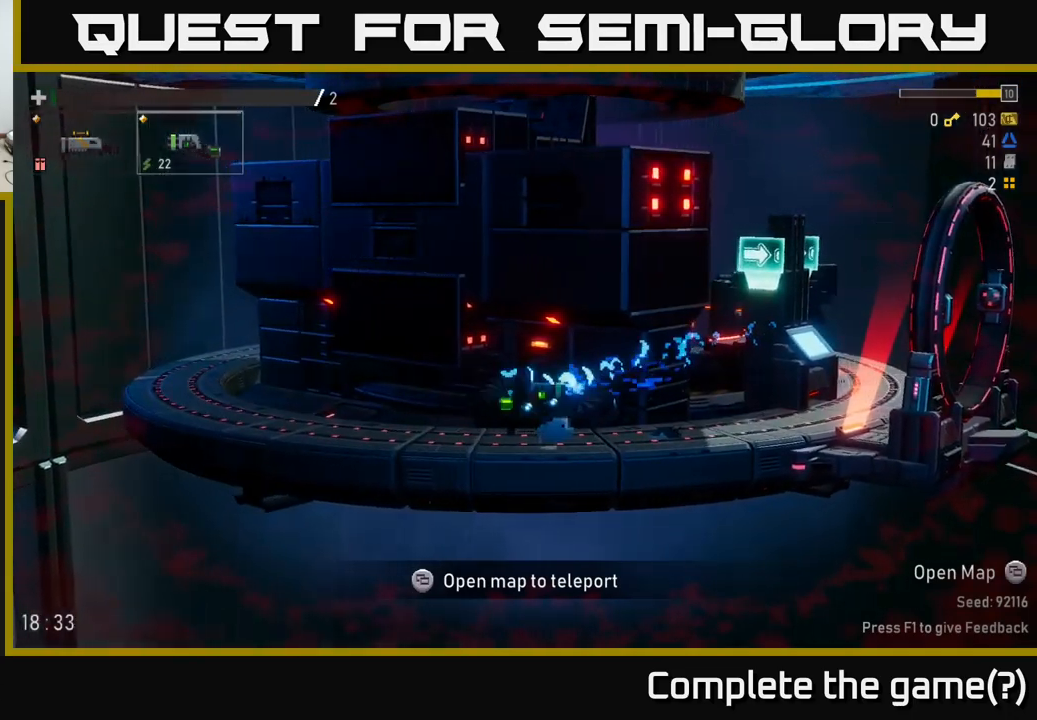
{"buttons": [], "left_stick": "right", "right_stick": "center", "events": []}
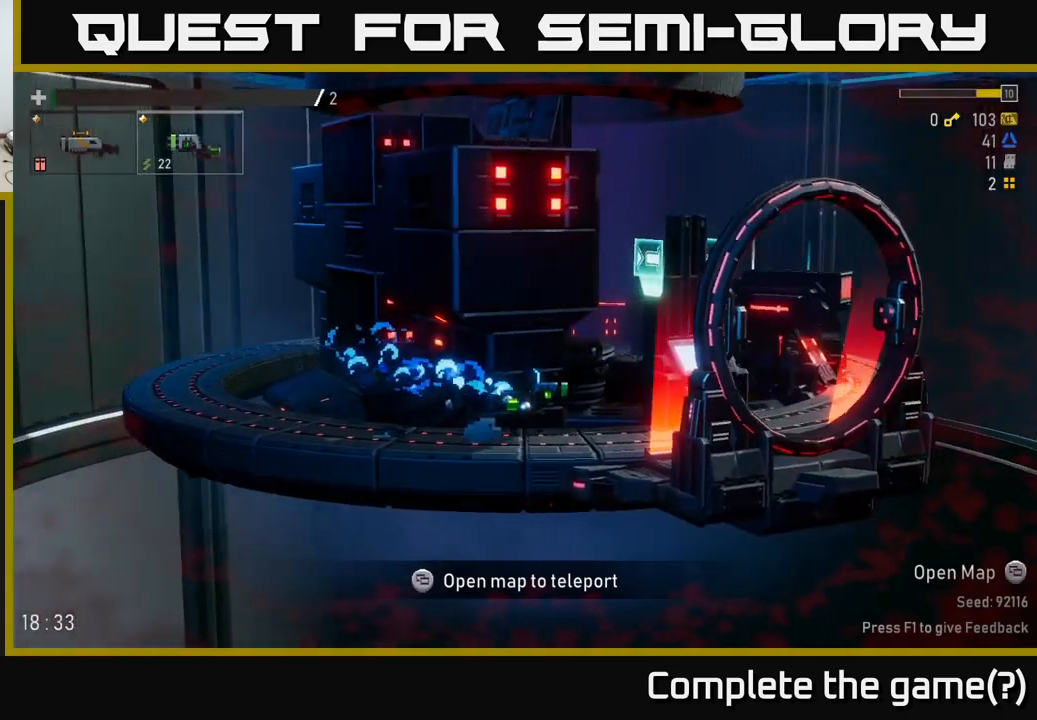
{"buttons": [], "left_stick": "right", "right_stick": "center", "events": []}
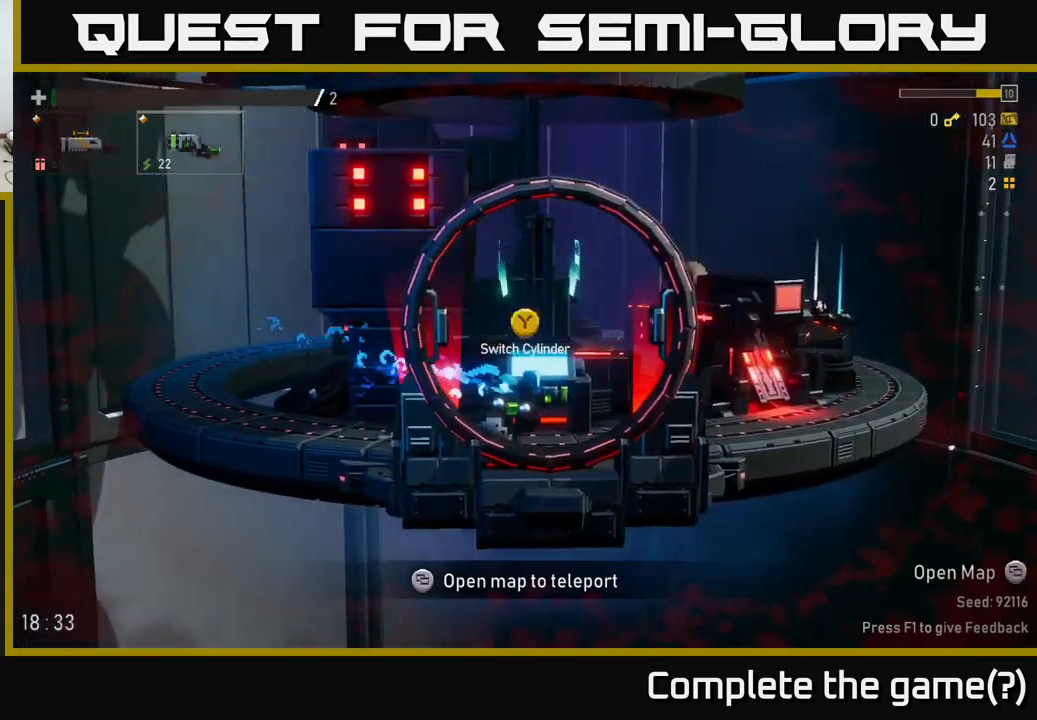
{"buttons": [], "left_stick": "center", "right_stick": "center", "events": [[34, "left_stick", "center"]]}
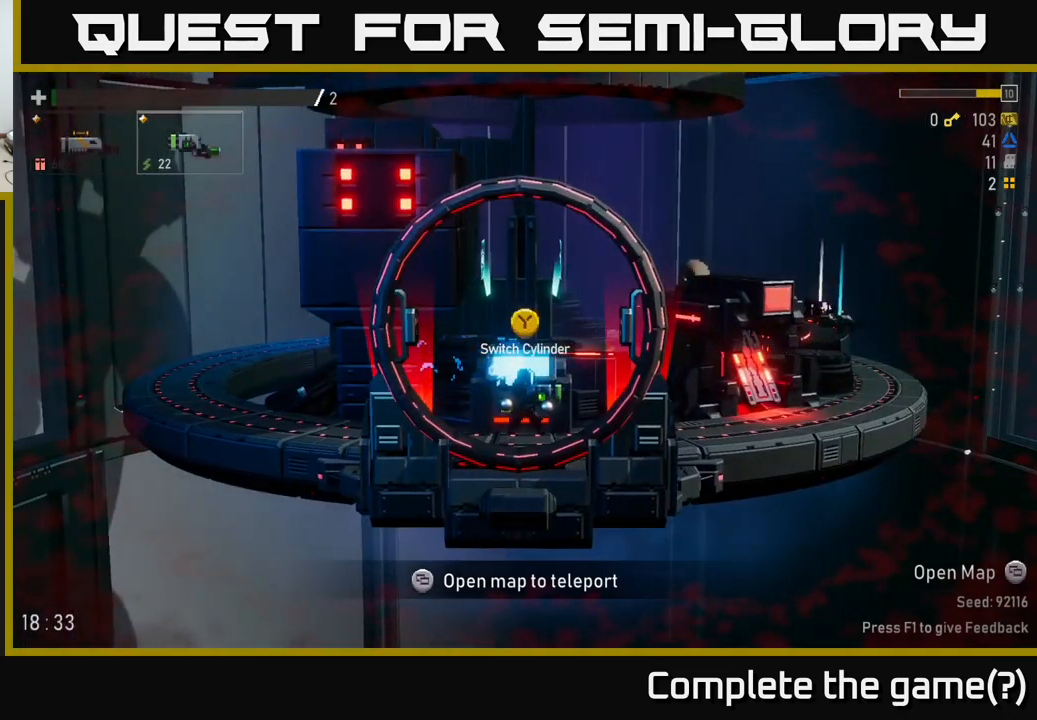
{"buttons": [], "left_stick": "center", "right_stick": "center", "events": [[50, "Y", "down"], [117, "Y", "up"]]}
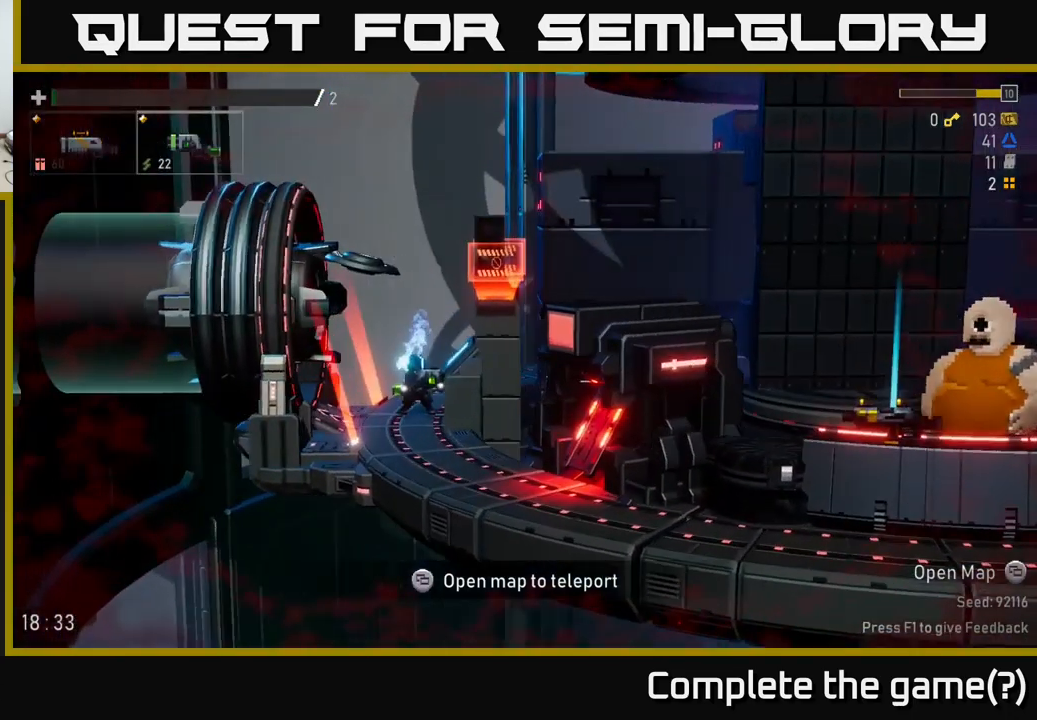
{"buttons": [], "left_stick": "center", "right_stick": "center", "events": []}
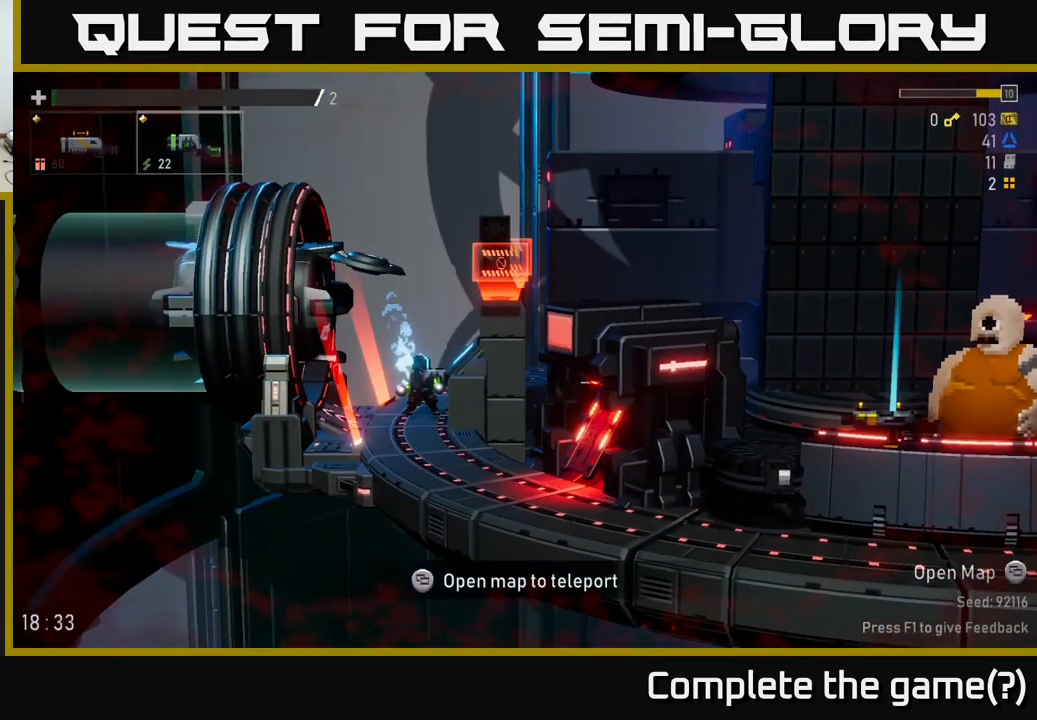
{"buttons": [], "left_stick": "center", "right_stick": "center", "events": []}
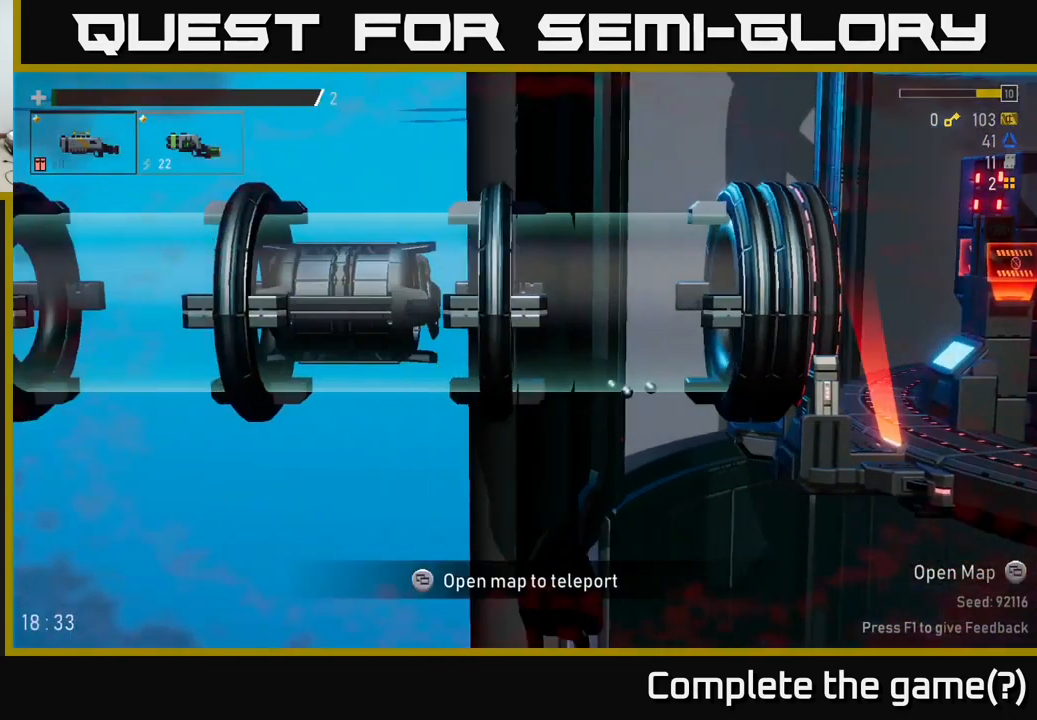
{"buttons": [], "left_stick": "center", "right_stick": "center", "events": []}
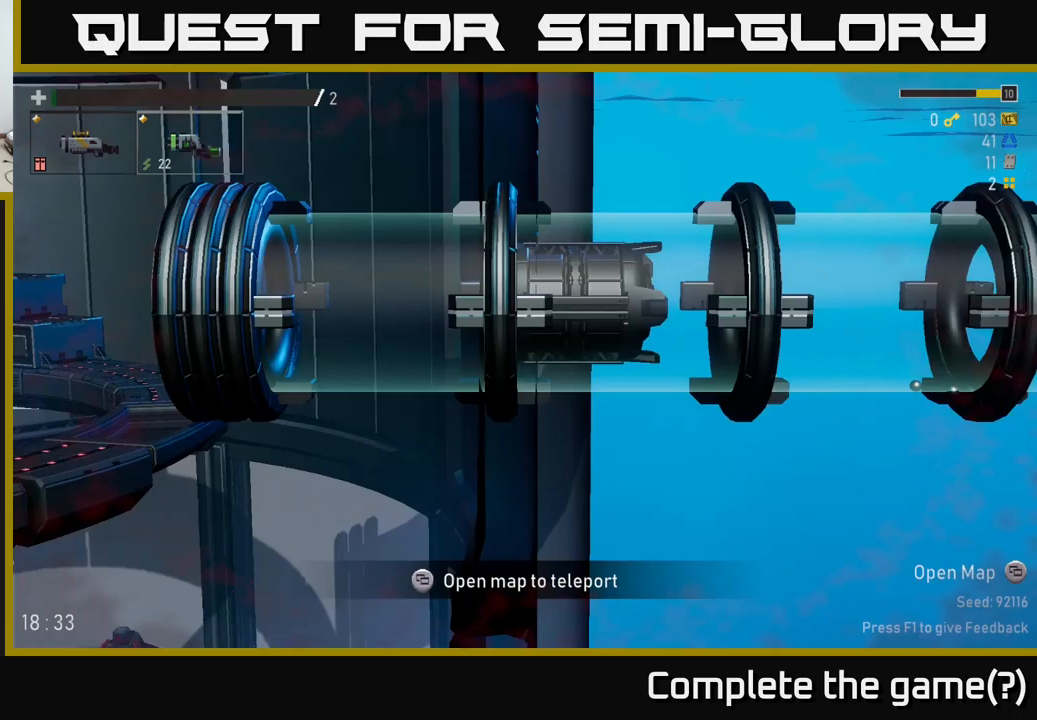
{"buttons": [], "left_stick": "center", "right_stick": "center", "events": []}
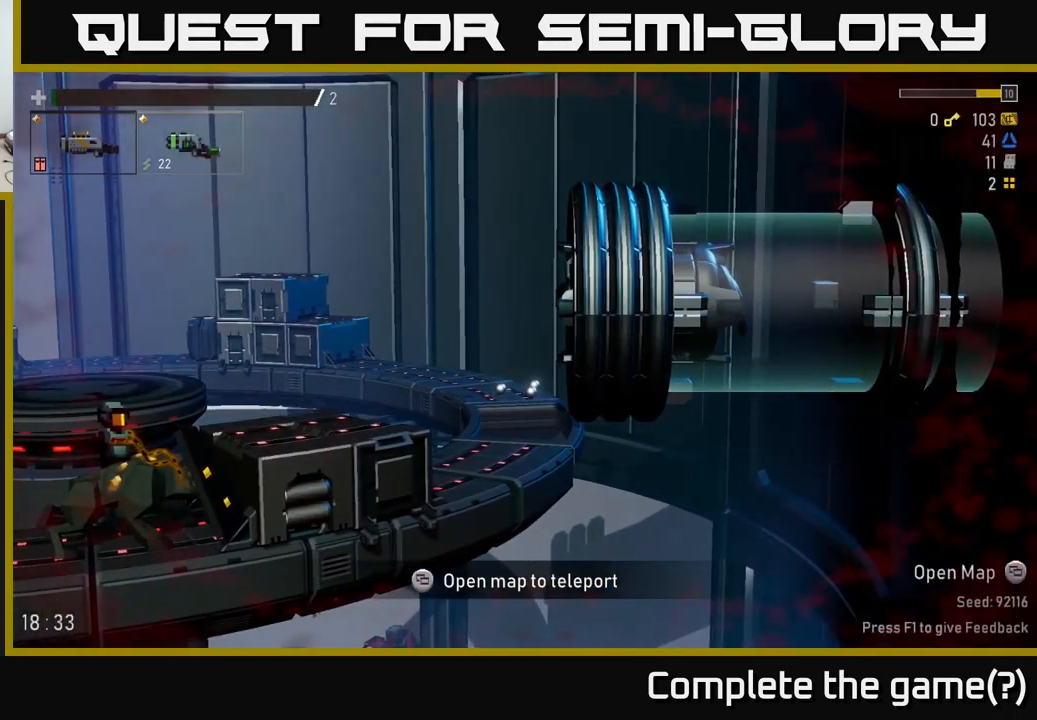
{"buttons": [], "left_stick": "center", "right_stick": "center", "events": []}
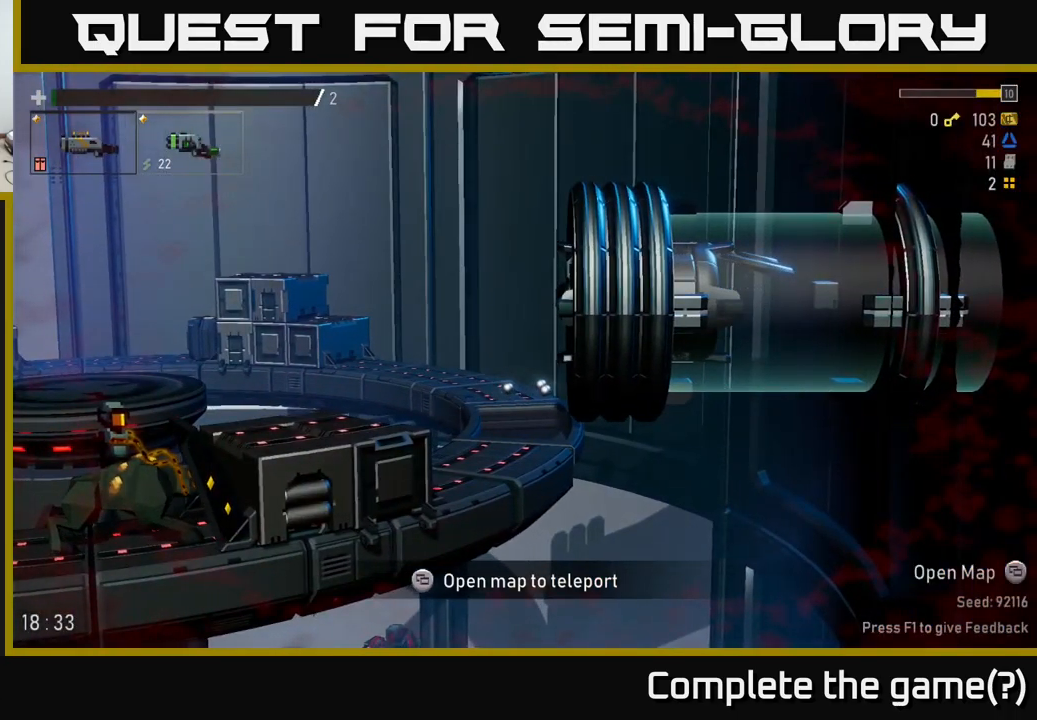
{"buttons": [], "left_stick": "center", "right_stick": "center", "events": [[150, "left_stick", "left"], [417, "left_stick", "center"]]}
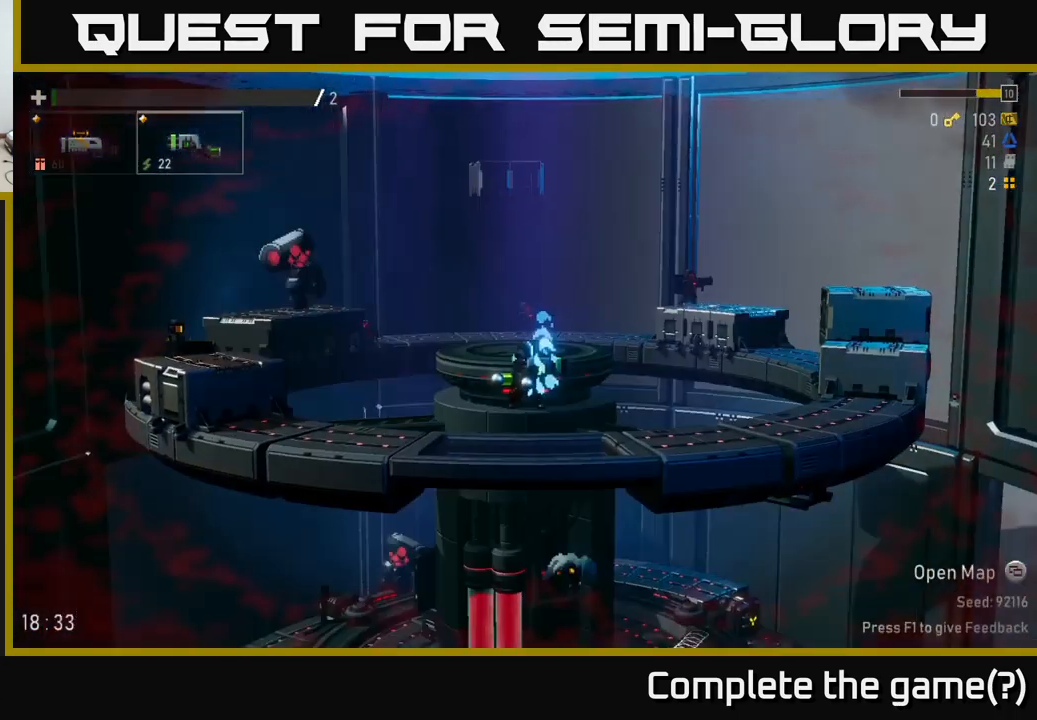
{"buttons": [], "left_stick": "left", "right_stick": "center", "events": [[267, "left_stick", "right"], [483, "left_stick", "left"]]}
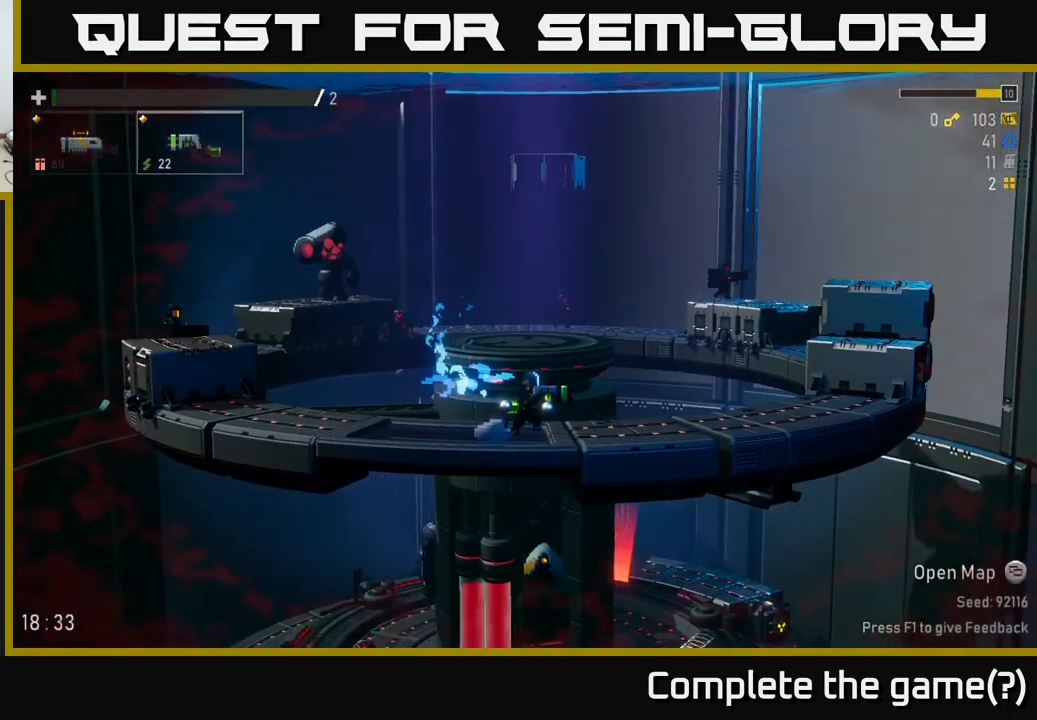
{"buttons": ["R2"], "left_stick": "left", "right_stick": "center", "events": [[167, "A", "down"], [450, "A", "up"], [500, "R2", "down"]]}
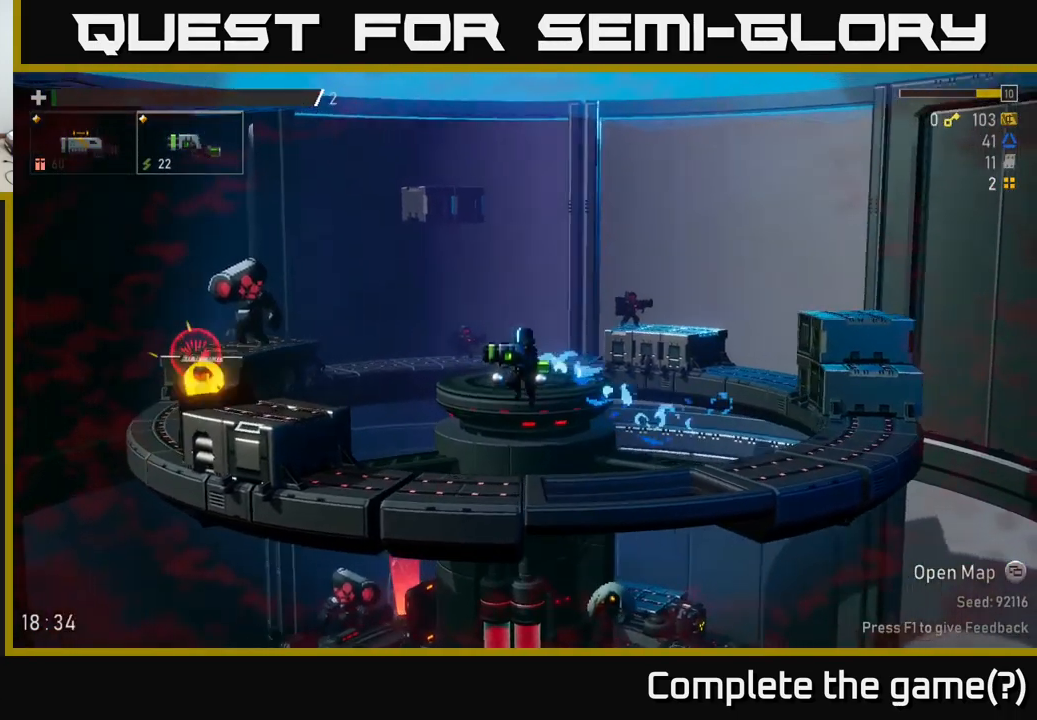
{"buttons": [], "left_stick": "right", "right_stick": "center", "events": [[100, "left_stick", "center"], [117, "R2", "up"], [333, "left_stick", "right"]]}
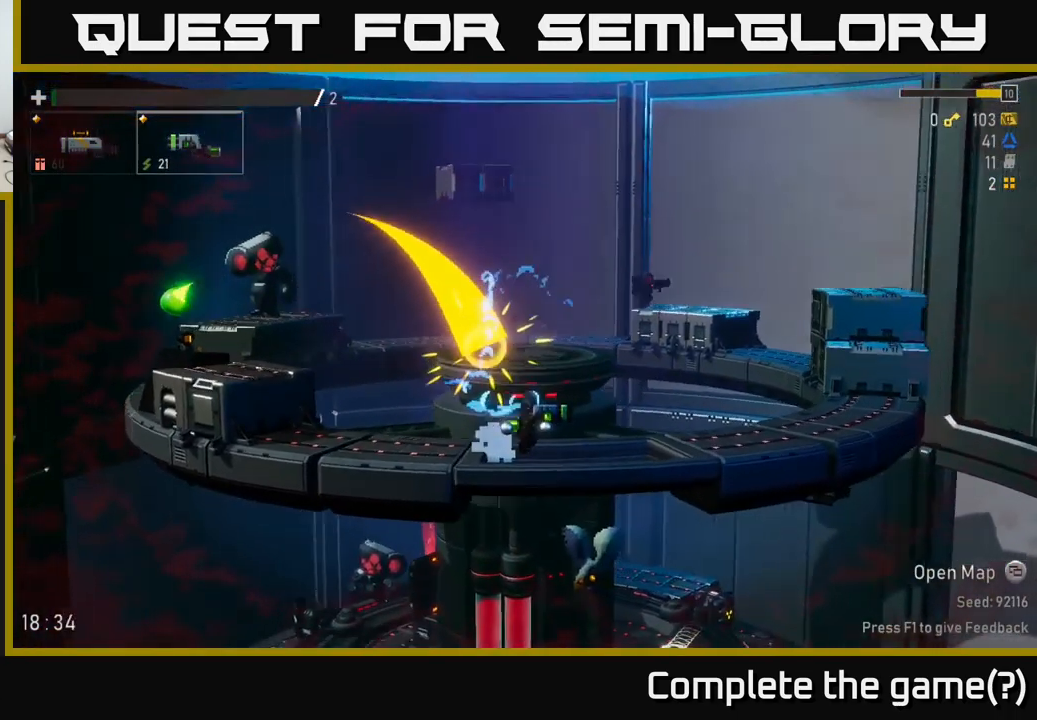
{"buttons": ["A"], "left_stick": "right", "right_stick": "center", "events": [[67, "A", "down"], [283, "A", "up"], [367, "A", "down"]]}
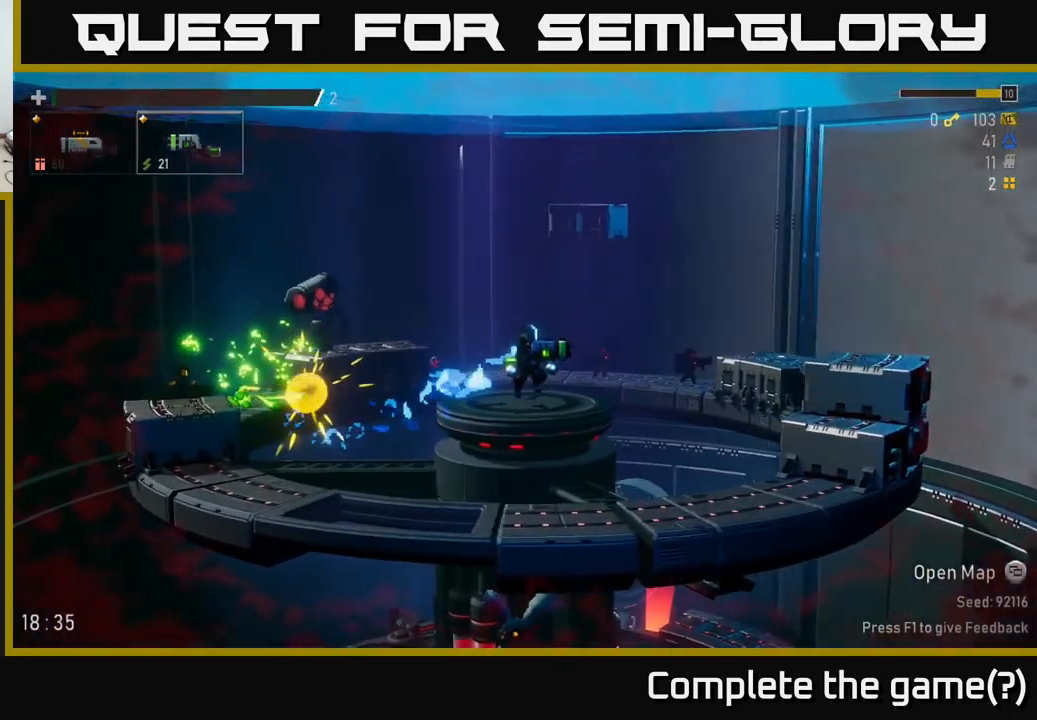
{"buttons": [], "left_stick": "left", "right_stick": "center", "events": [[17, "A", "up"], [483, "left_stick", "left"]]}
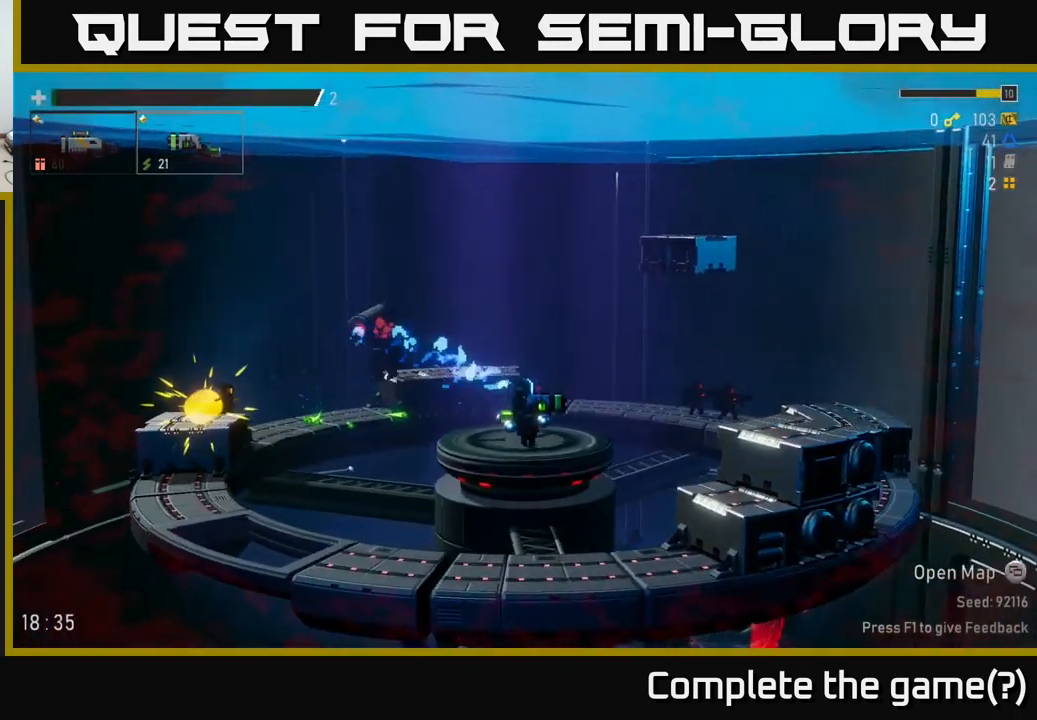
{"buttons": [], "left_stick": "center", "right_stick": "center", "events": [[50, "R2", "down"], [150, "R2", "up"], [167, "left_stick", "center"]]}
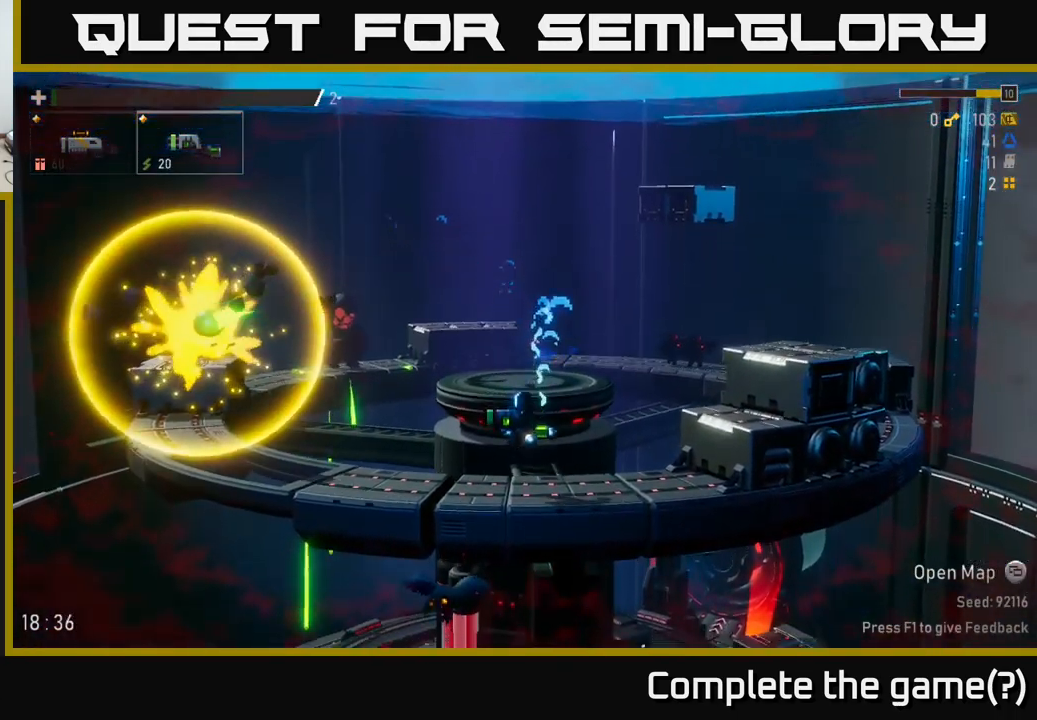
{"buttons": [], "left_stick": "left", "right_stick": "center", "events": [[67, "left_stick", "left"], [333, "A", "down"], [500, "A", "up"]]}
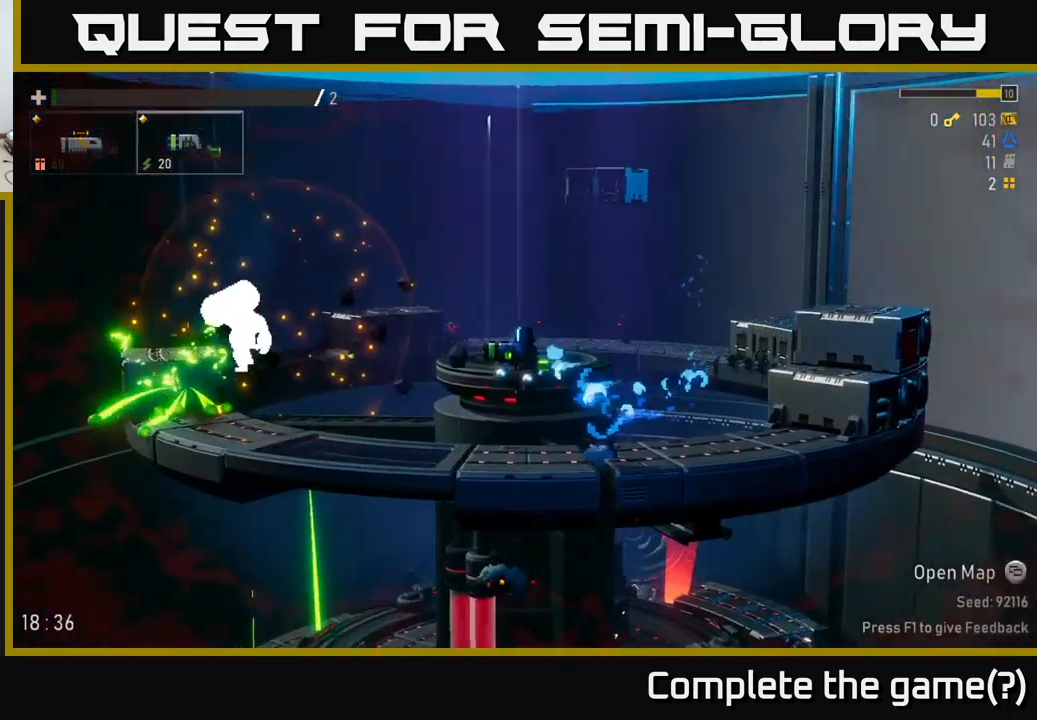
{"buttons": [], "left_stick": "left", "right_stick": "center", "events": [[183, "R2", "down"], [333, "R2", "up"], [349, "left_stick", "center"], [516, "left_stick", "left"]]}
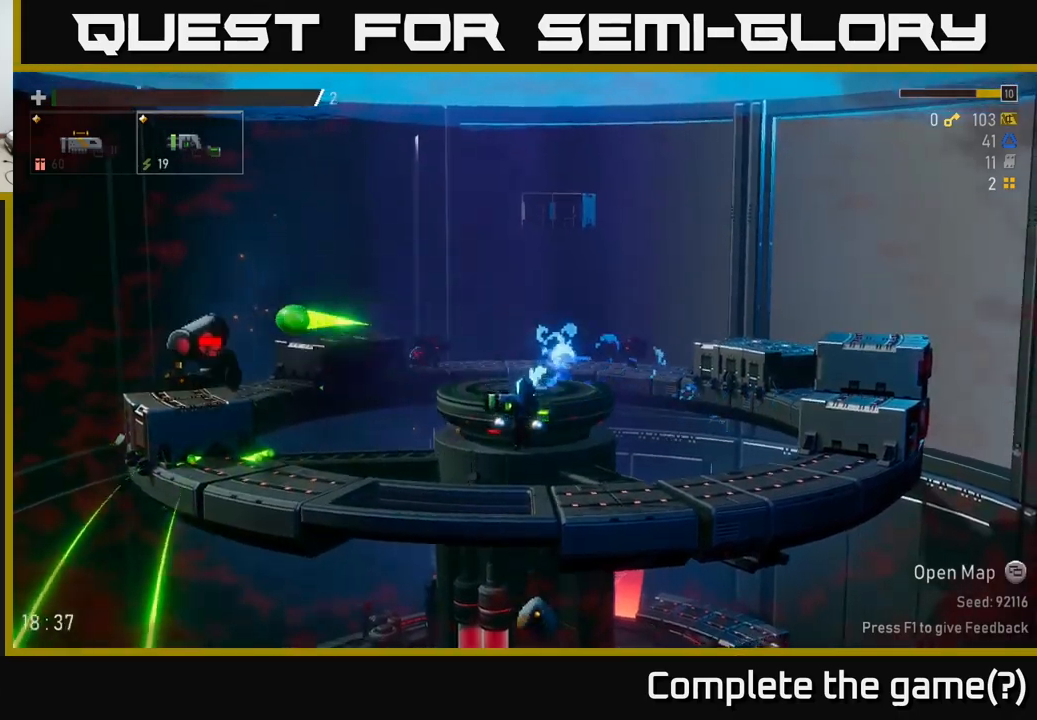
{"buttons": ["R2"], "left_stick": "left", "right_stick": "center", "events": [[283, "A", "down"], [367, "left_stick", "center"], [433, "A", "up"], [433, "R2", "down"], [450, "left_stick", "left"]]}
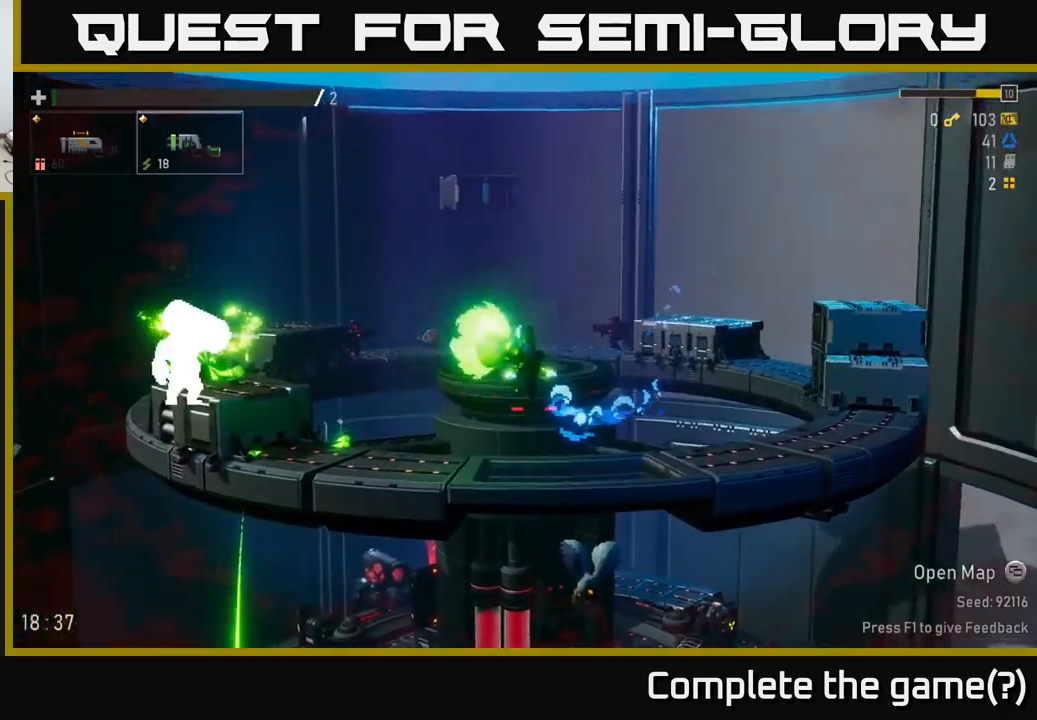
{"buttons": ["R2"], "left_stick": "left", "right_stick": "center", "events": [[83, "R2", "up"], [167, "left_stick", "center"], [417, "R2", "down"], [450, "left_stick", "left"]]}
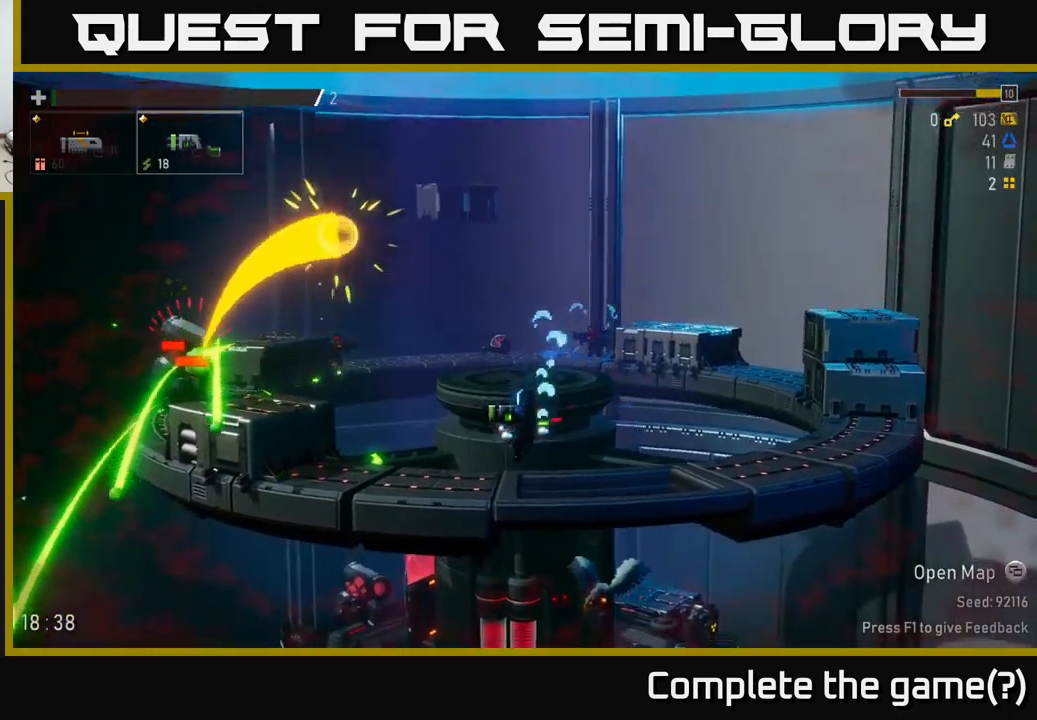
{"buttons": ["R2"], "left_stick": "left", "right_stick": "center", "events": [[67, "R2", "up"], [83, "left_stick", "center"], [200, "left_stick", "left"], [350, "A", "down"], [483, "R2", "down"], [500, "A", "up"]]}
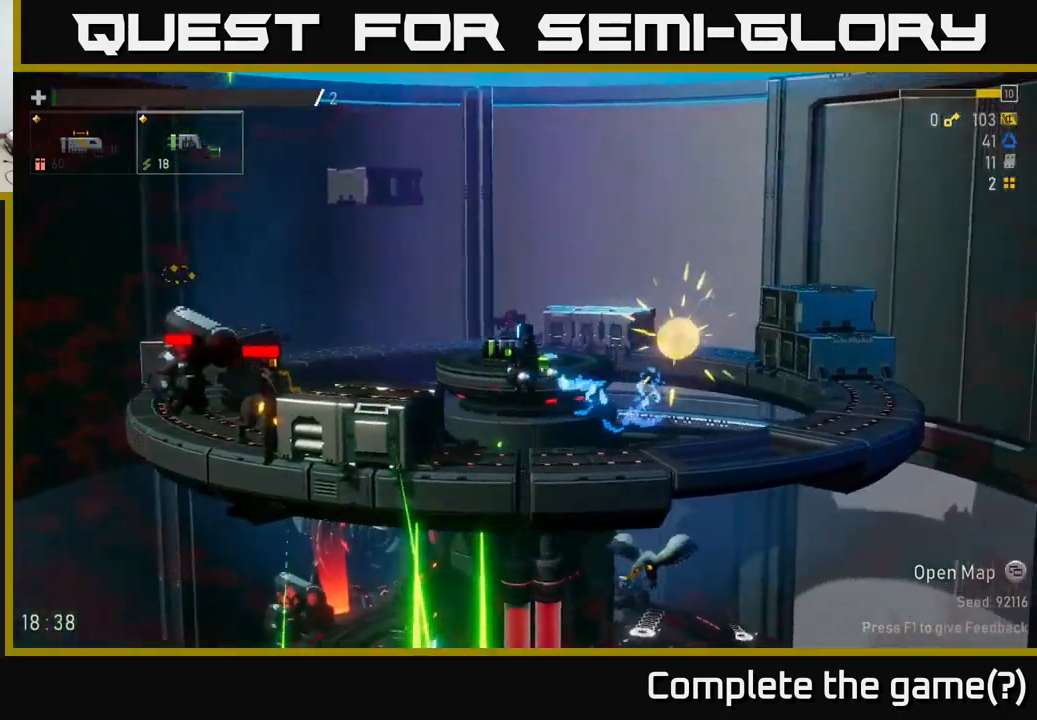
{"buttons": [], "left_stick": "left", "right_stick": "center", "events": [[117, "R2", "up"]]}